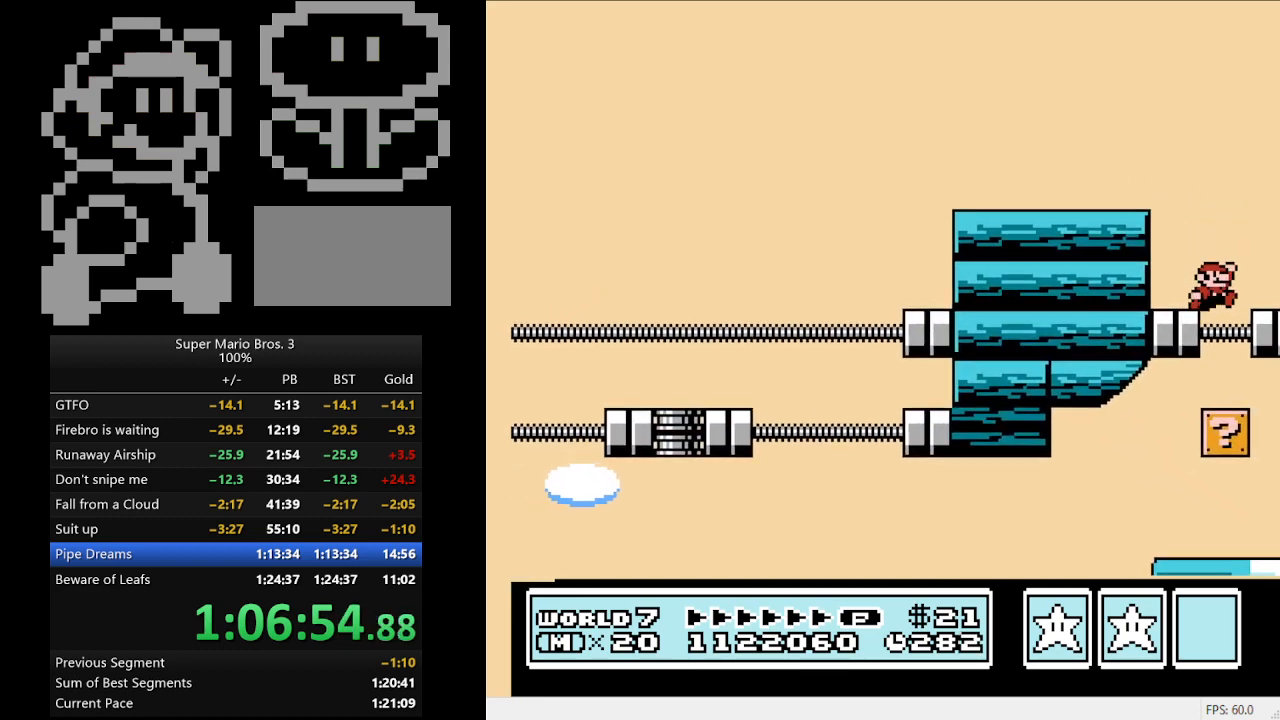
Gameplay with a controller (Nintendo layout); each line is a JSON object with the inputs held at the frame after it. "events" lists button and stick changes between this image and that frame as [ms after this image, input, new state], when the widget could be followed in between. Not read: L3 R3.
{"buttons": ["B", "DPAD_RIGHT"], "events": []}
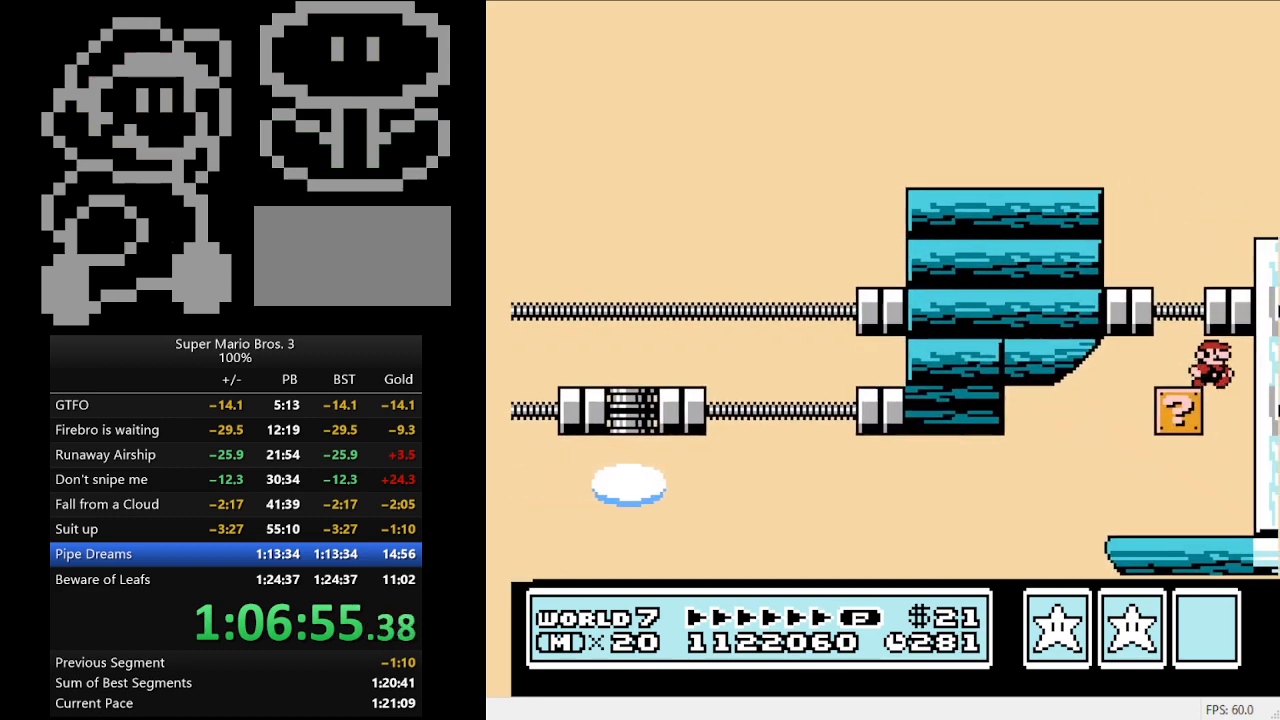
{"buttons": ["B", "DPAD_LEFT"], "events": [[167, "DPAD_RIGHT", "up"], [233, "DPAD_LEFT", "down"]]}
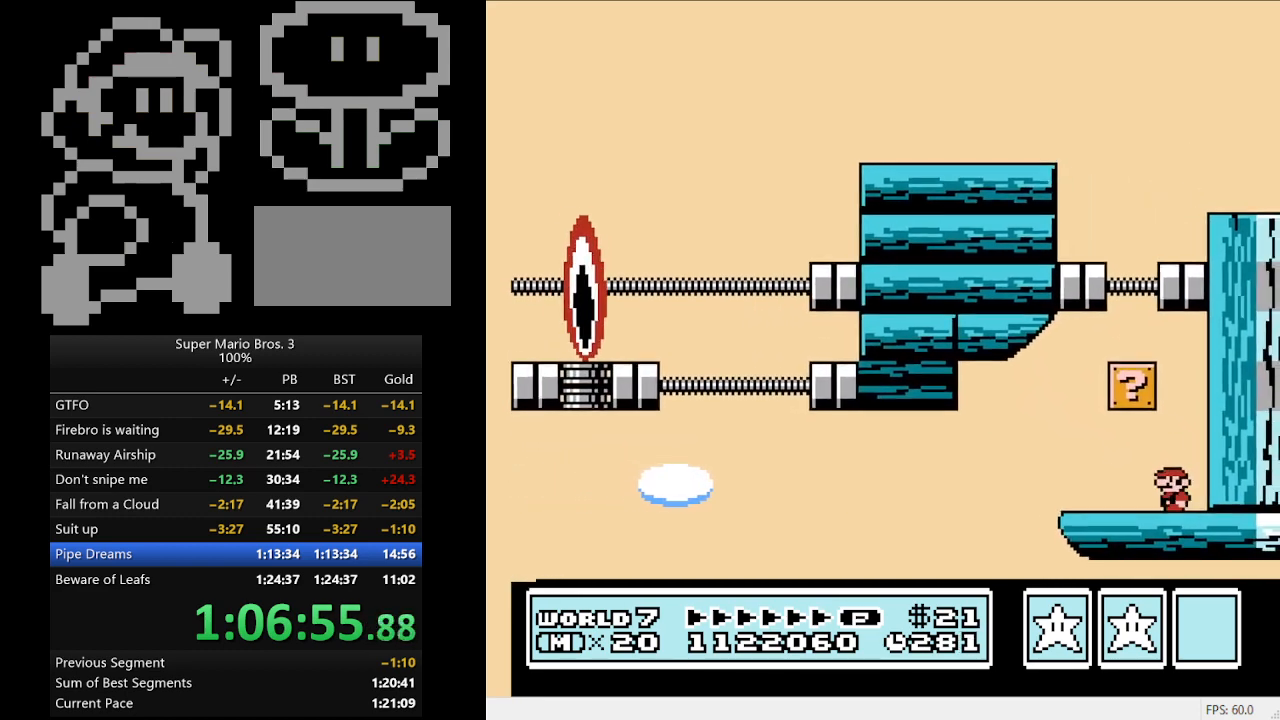
{"buttons": ["B"], "events": [[67, "A", "down"], [133, "DPAD_LEFT", "up"], [267, "A", "up"], [267, "DPAD_RIGHT", "down"], [333, "DPAD_RIGHT", "up"], [433, "DPAD_LEFT", "down"], [500, "DPAD_LEFT", "up"]]}
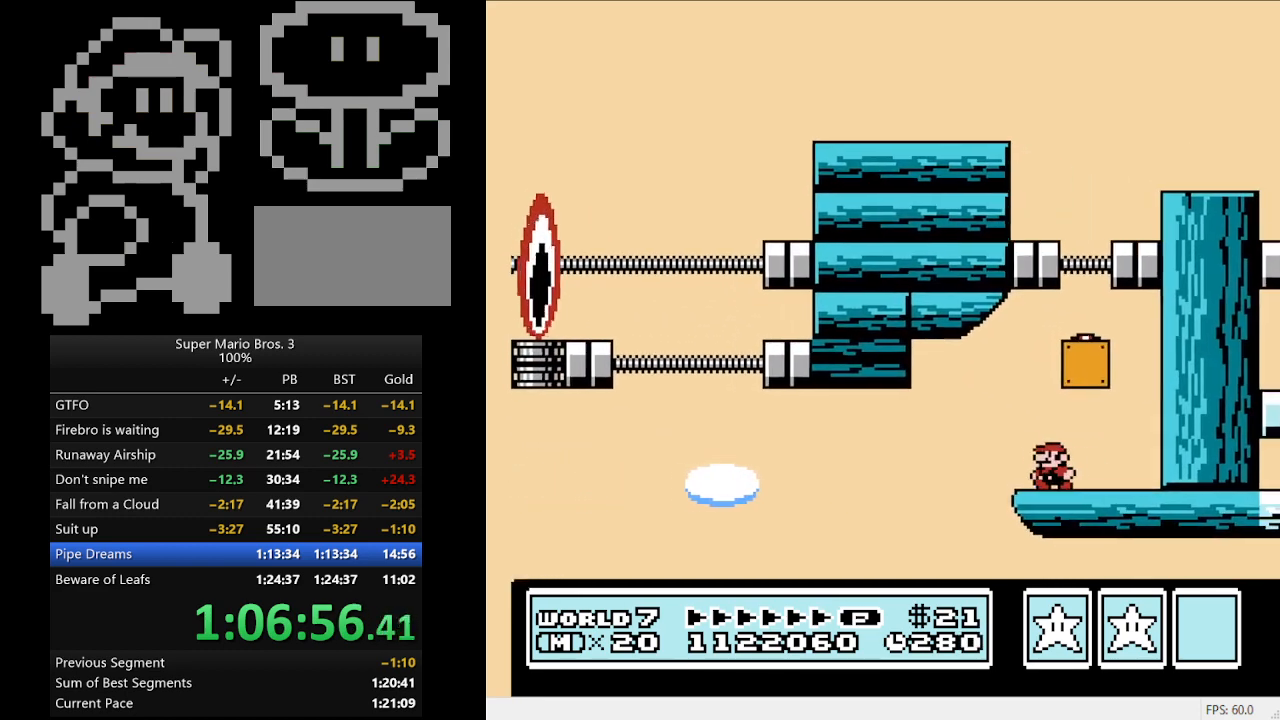
{"buttons": ["B"], "events": [[33, "A", "down"], [200, "DPAD_RIGHT", "down"], [400, "A", "up"], [400, "DPAD_RIGHT", "up"]]}
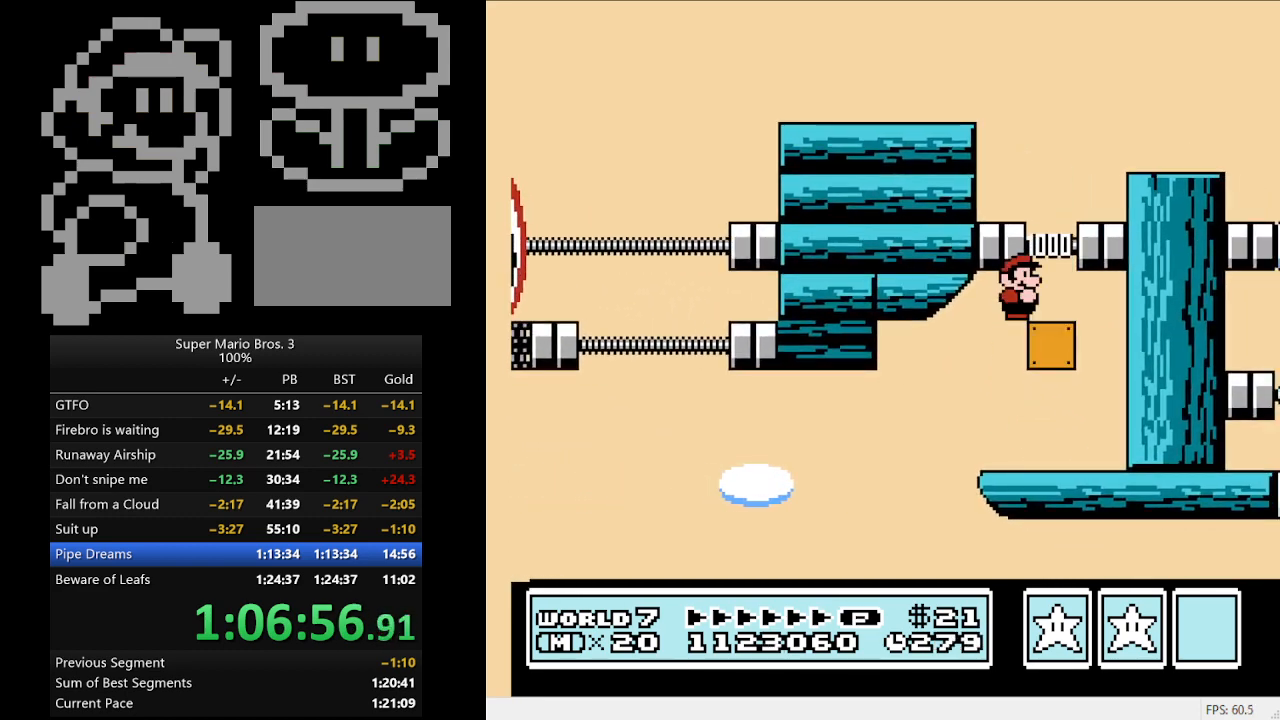
{"buttons": [], "events": [[67, "B", "up"]]}
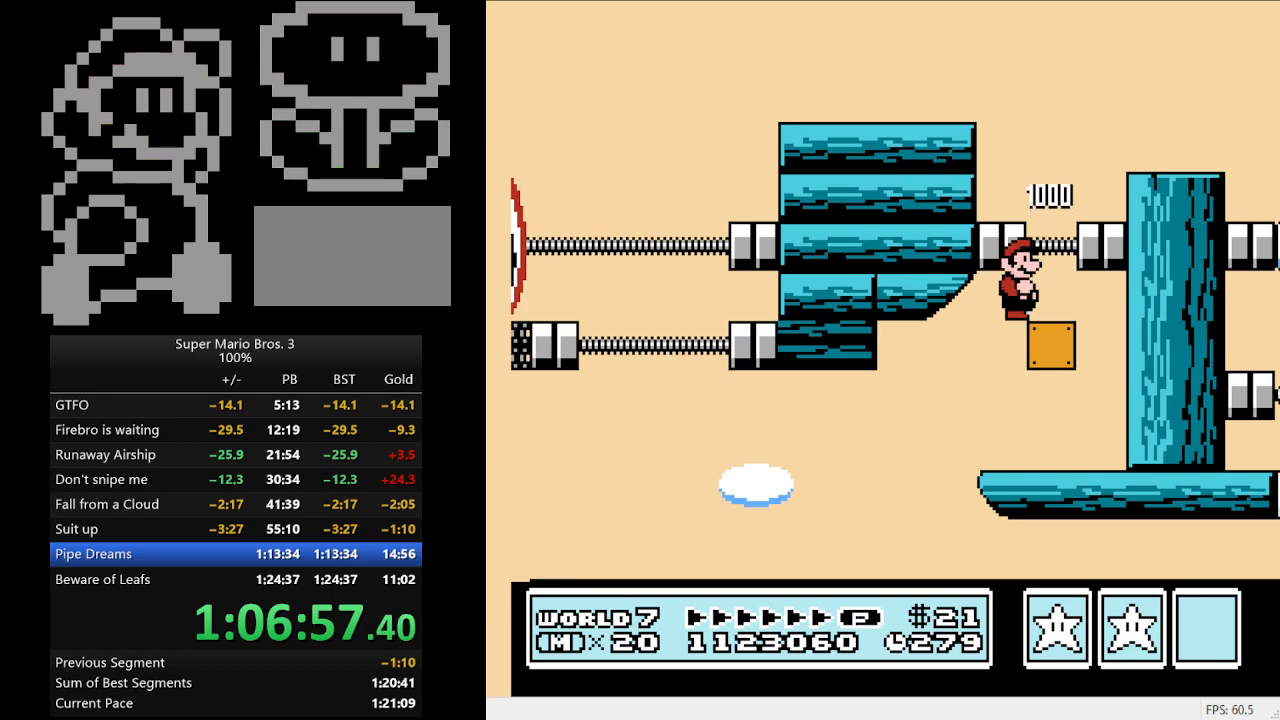
{"buttons": [], "events": []}
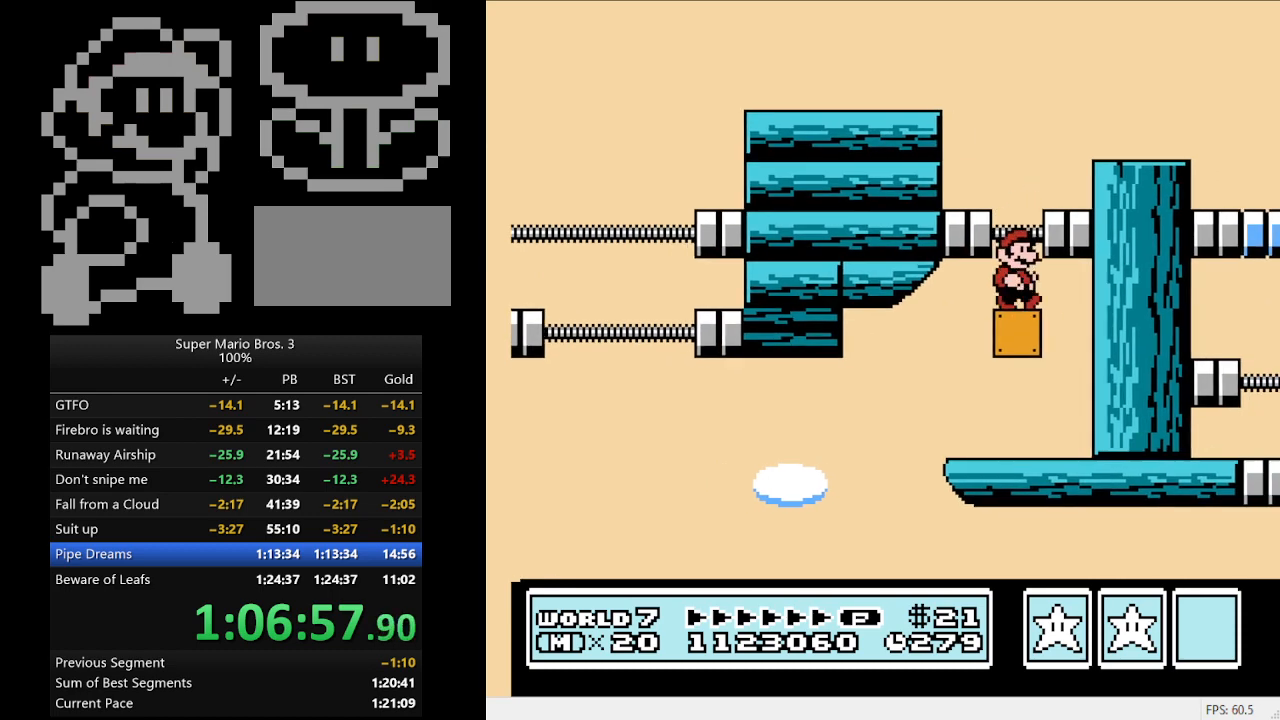
{"buttons": [], "events": [[67, "A", "down"], [133, "DPAD_RIGHT", "down"], [333, "A", "up"], [400, "DPAD_RIGHT", "up"]]}
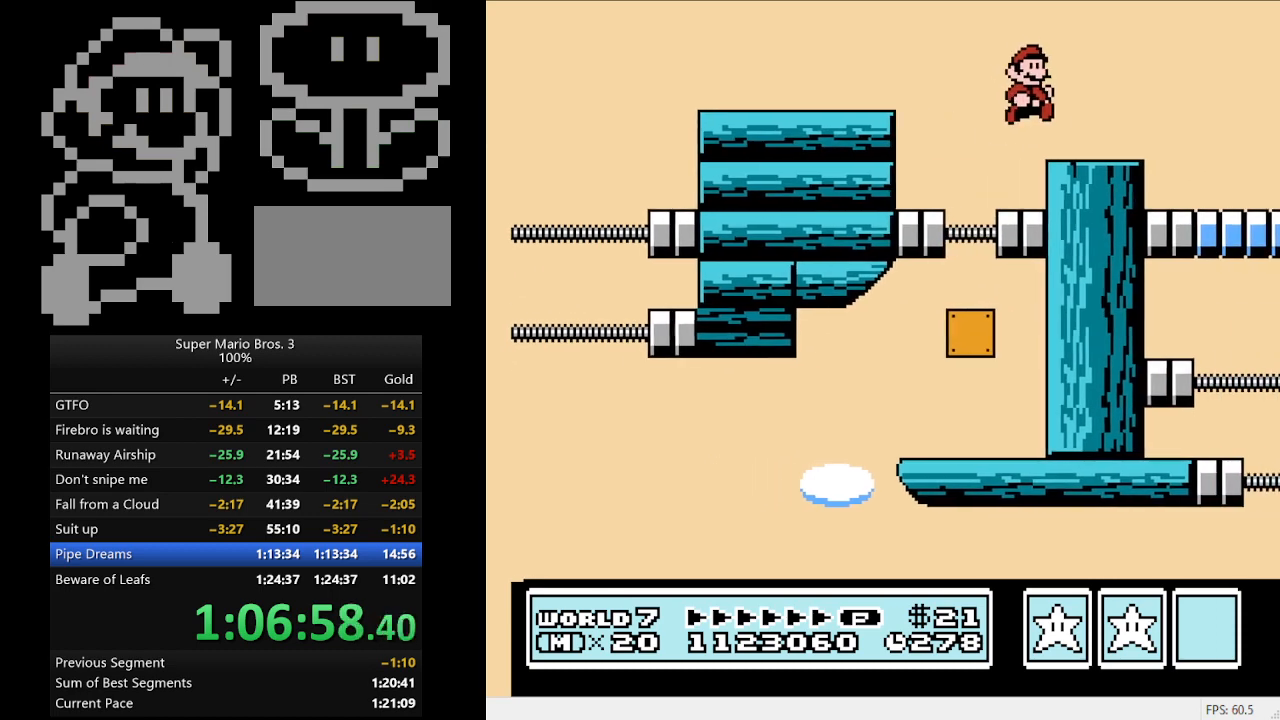
{"buttons": [], "events": [[67, "DPAD_LEFT", "down"], [167, "DPAD_LEFT", "up"]]}
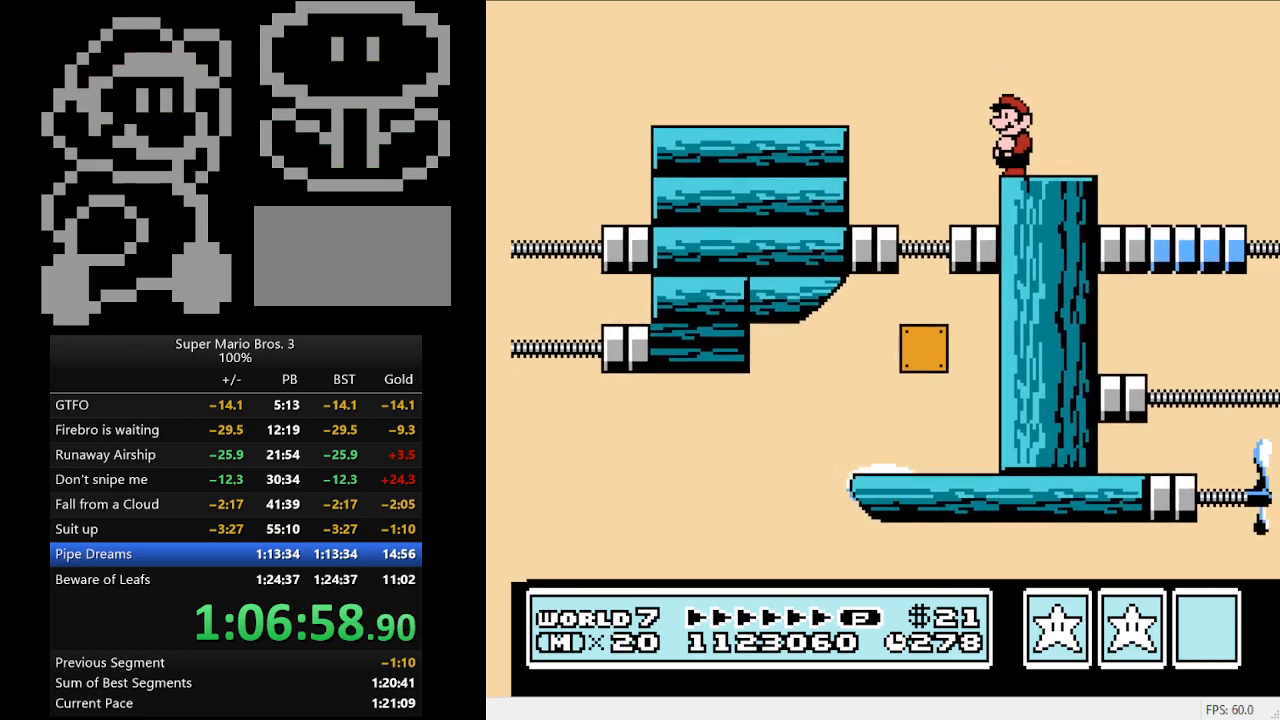
{"buttons": ["DPAD_RIGHT"], "events": [[167, "DPAD_RIGHT", "down"], [300, "A", "down"], [400, "A", "up"]]}
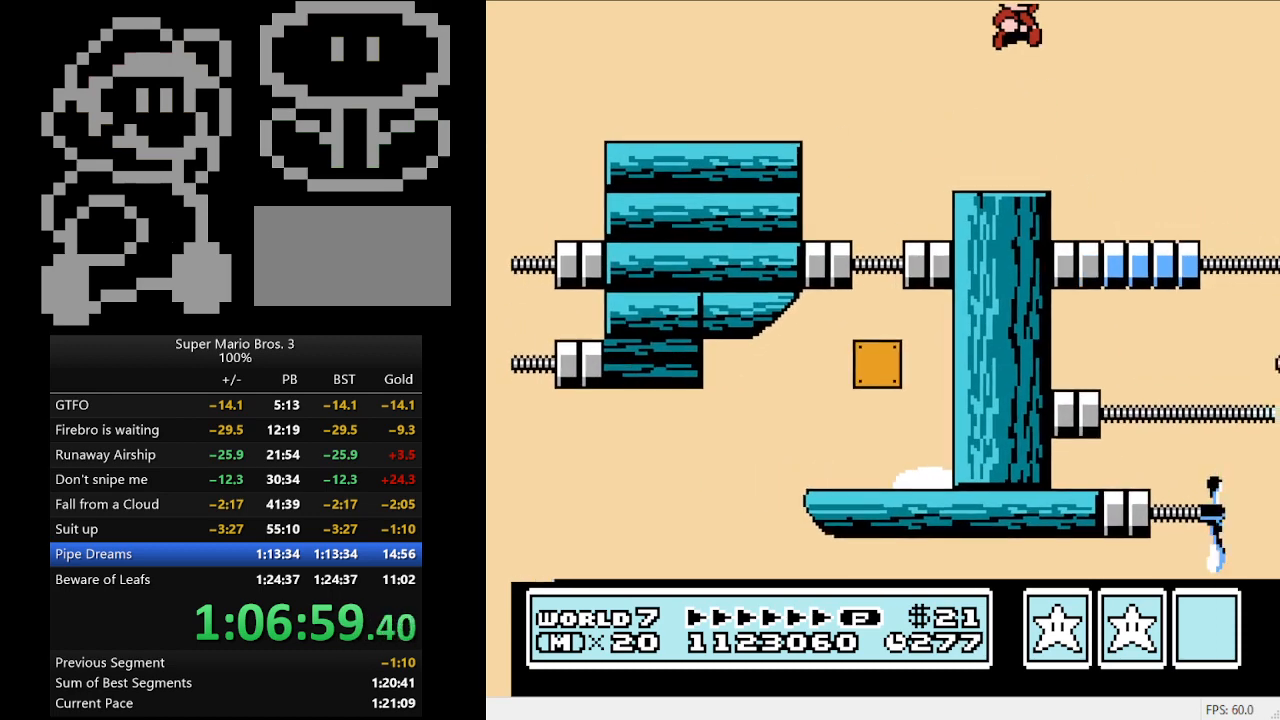
{"buttons": ["DPAD_LEFT"], "events": [[100, "DPAD_RIGHT", "up"], [333, "DPAD_LEFT", "down"]]}
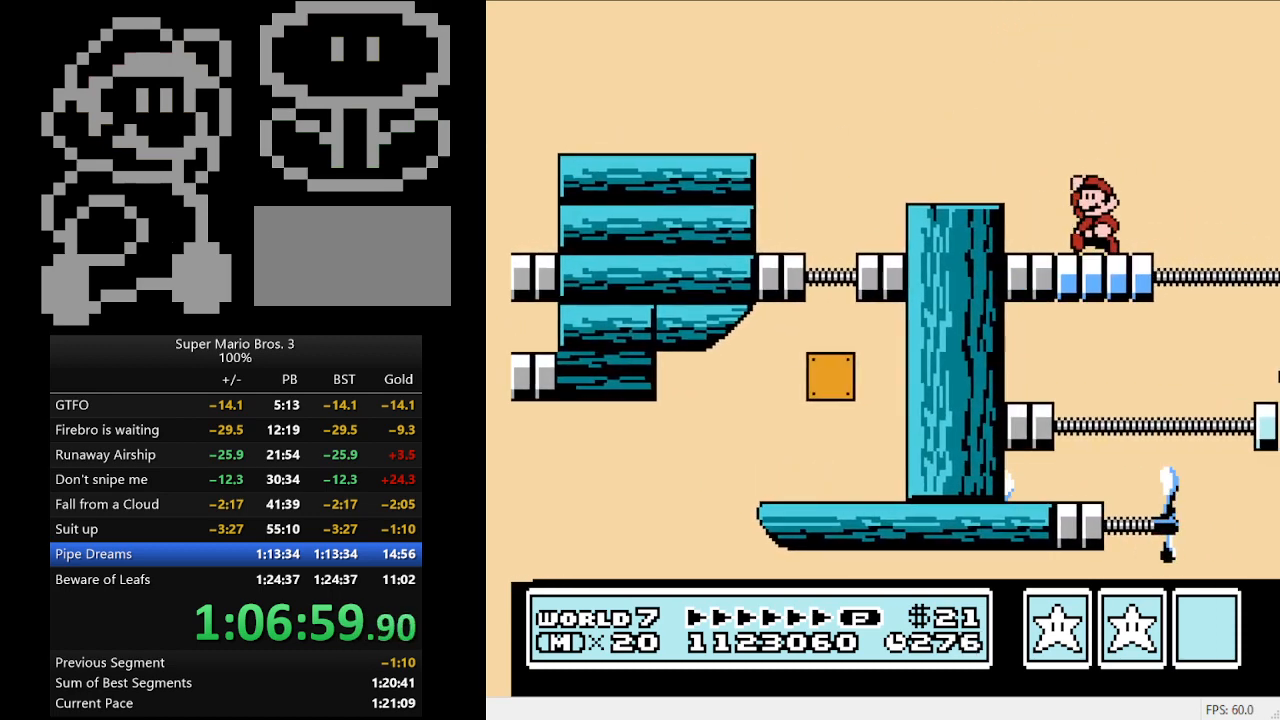
{"buttons": [], "events": [[33, "A", "down"], [33, "DPAD_LEFT", "up"], [100, "A", "up"]]}
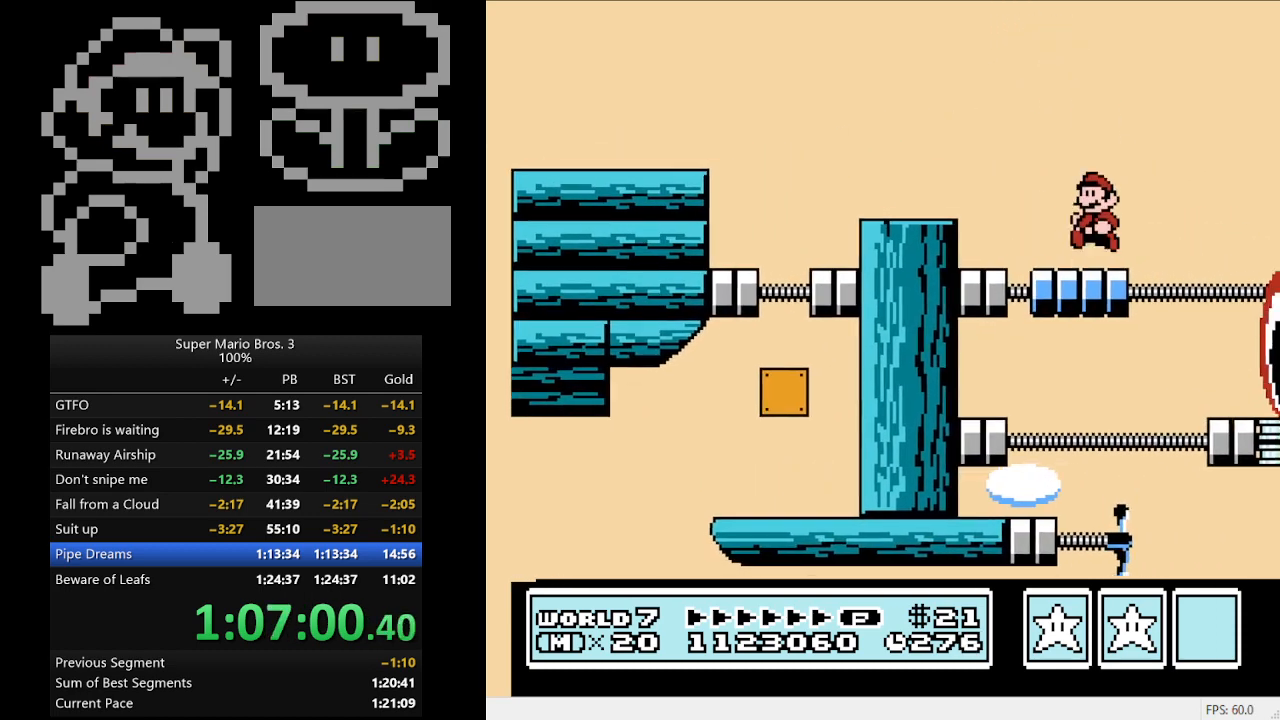
{"buttons": ["DPAD_RIGHT"], "events": [[100, "A", "down"], [100, "DPAD_LEFT", "down"], [167, "A", "up"], [200, "DPAD_LEFT", "up"], [467, "DPAD_RIGHT", "down"]]}
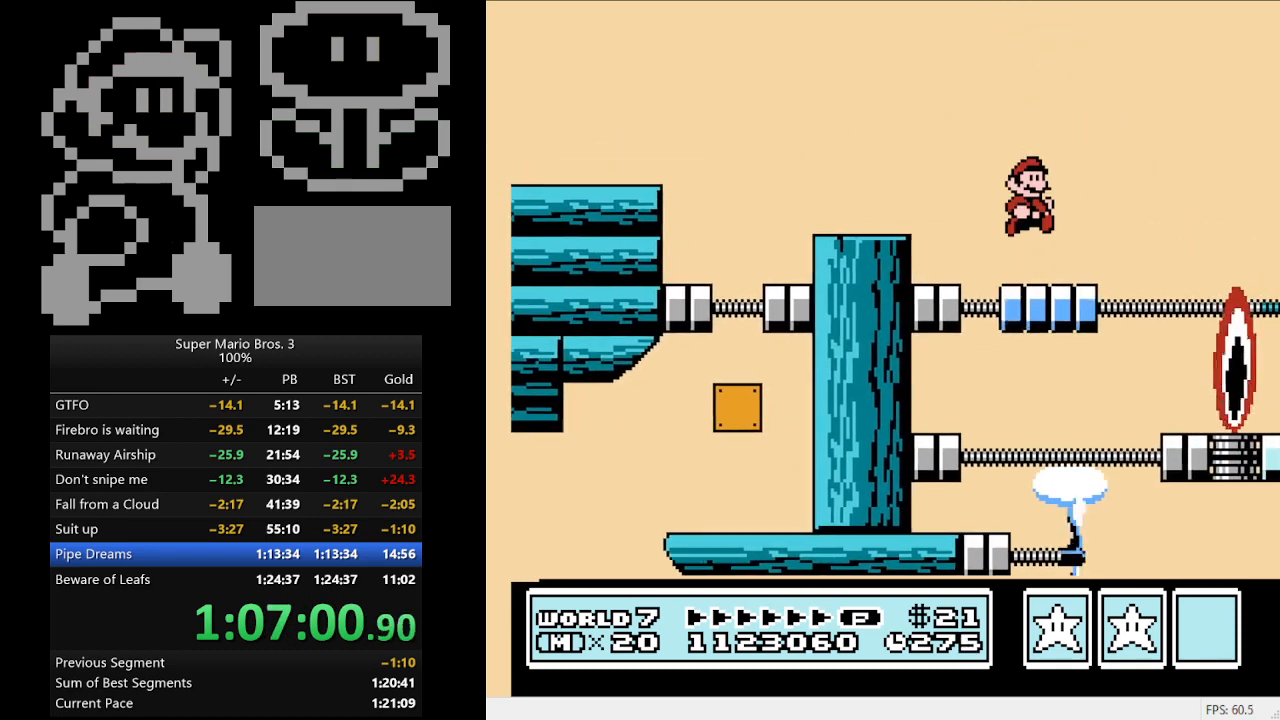
{"buttons": ["DPAD_LEFT"], "events": [[100, "DPAD_RIGHT", "up"], [167, "A", "down"], [233, "A", "up"], [500, "DPAD_LEFT", "down"]]}
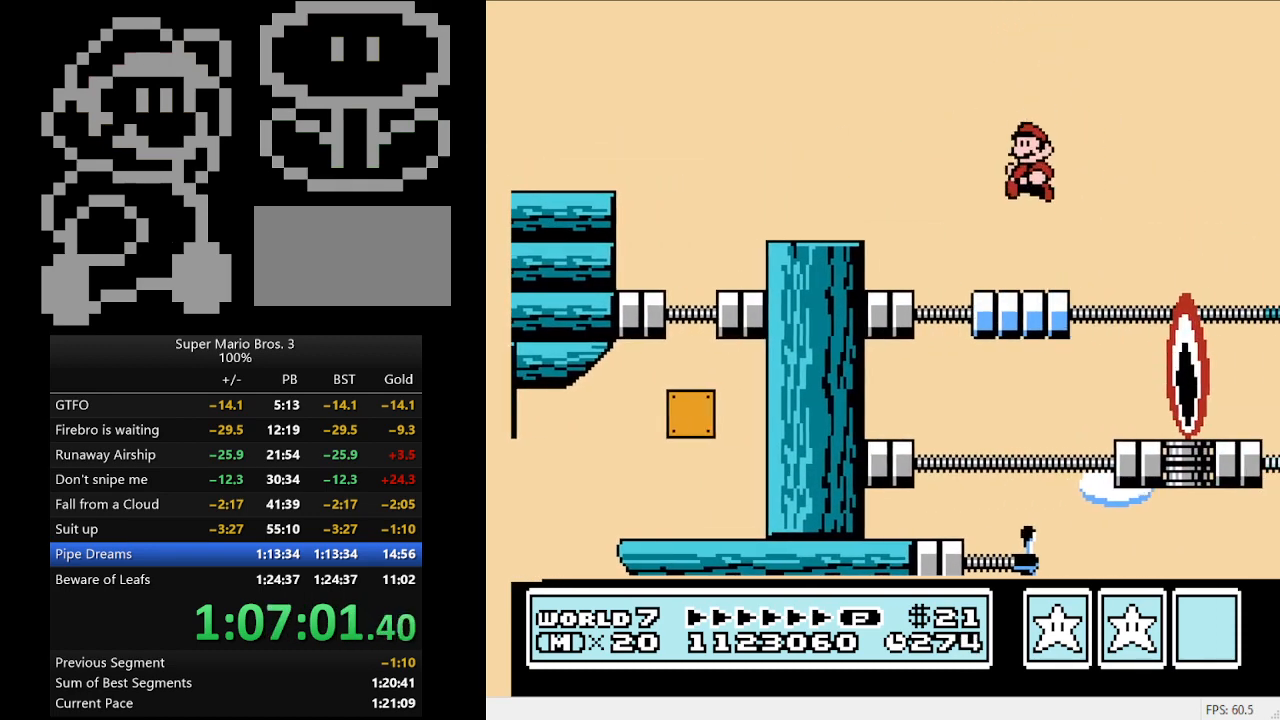
{"buttons": [], "events": [[67, "DPAD_LEFT", "up"], [233, "A", "down"], [267, "DPAD_RIGHT", "down"], [333, "A", "up"], [333, "DPAD_RIGHT", "up"]]}
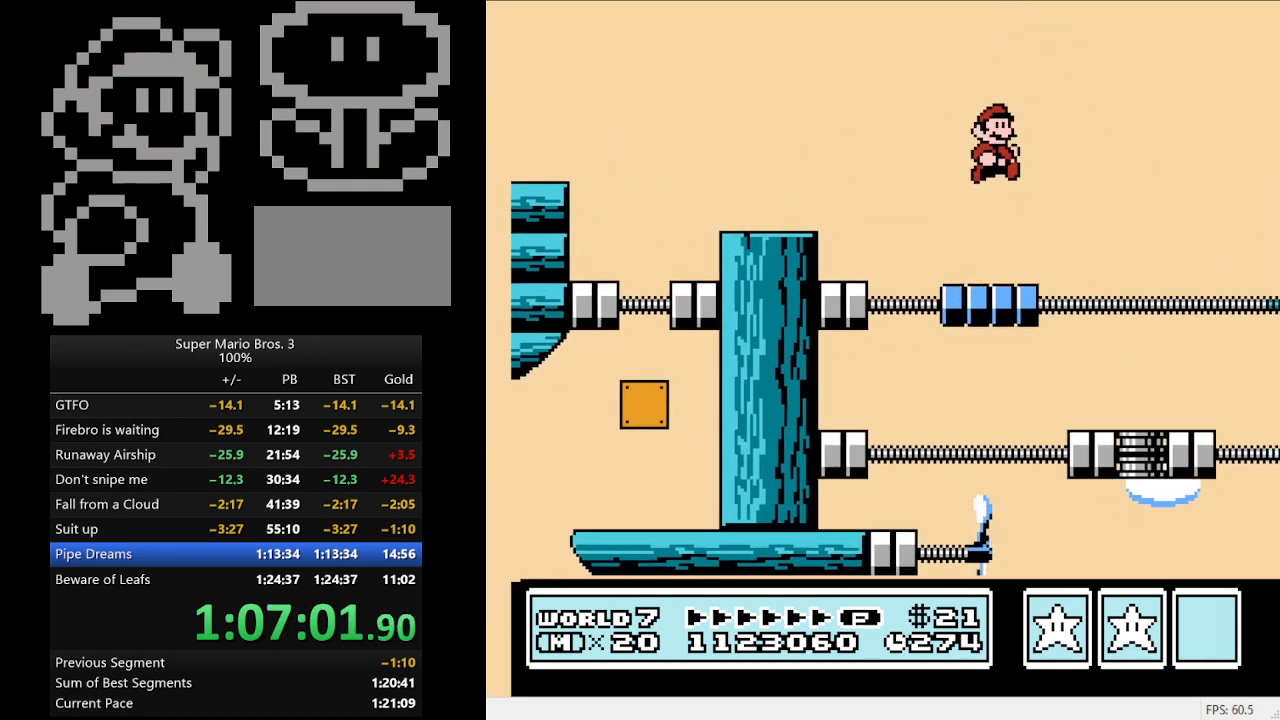
{"buttons": [], "events": [[100, "DPAD_LEFT", "down"], [200, "DPAD_LEFT", "up"], [367, "A", "down"], [367, "DPAD_RIGHT", "down"], [400, "A", "up"], [400, "DPAD_RIGHT", "up"]]}
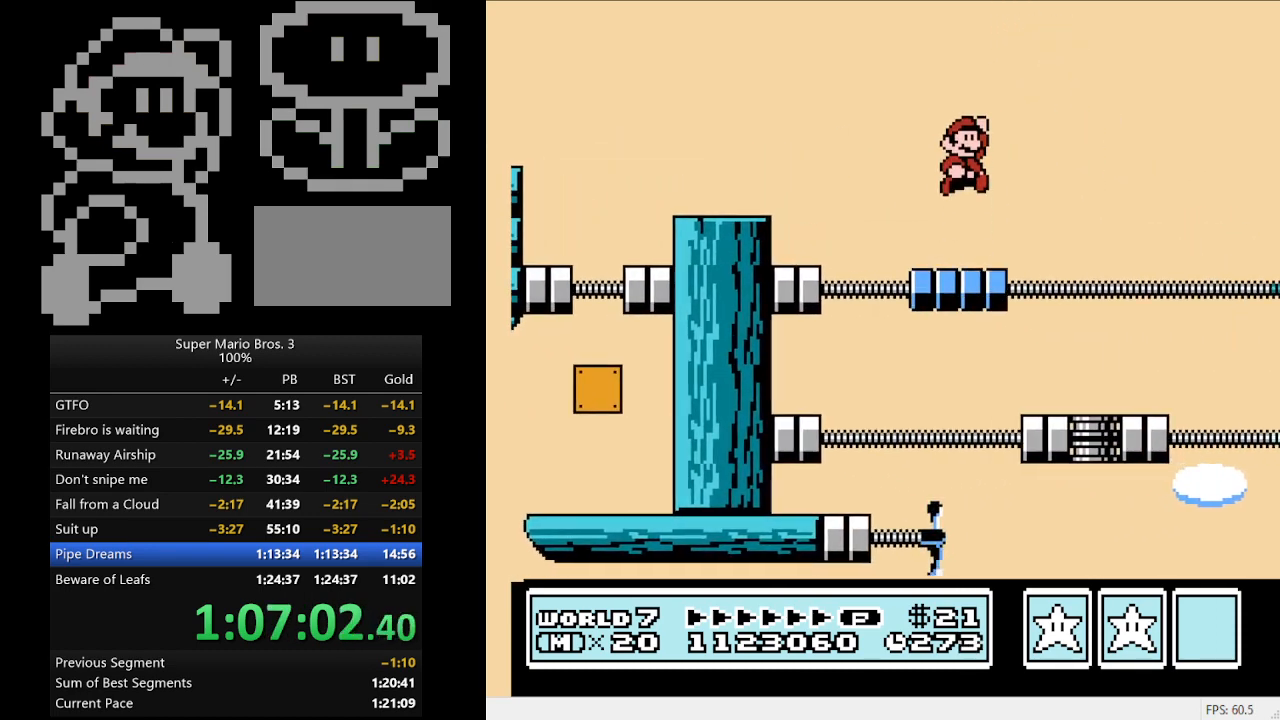
{"buttons": [], "events": [[167, "DPAD_LEFT", "down"], [300, "DPAD_LEFT", "up"], [400, "A", "down"], [400, "DPAD_RIGHT", "down"], [500, "A", "up"], [500, "DPAD_RIGHT", "up"]]}
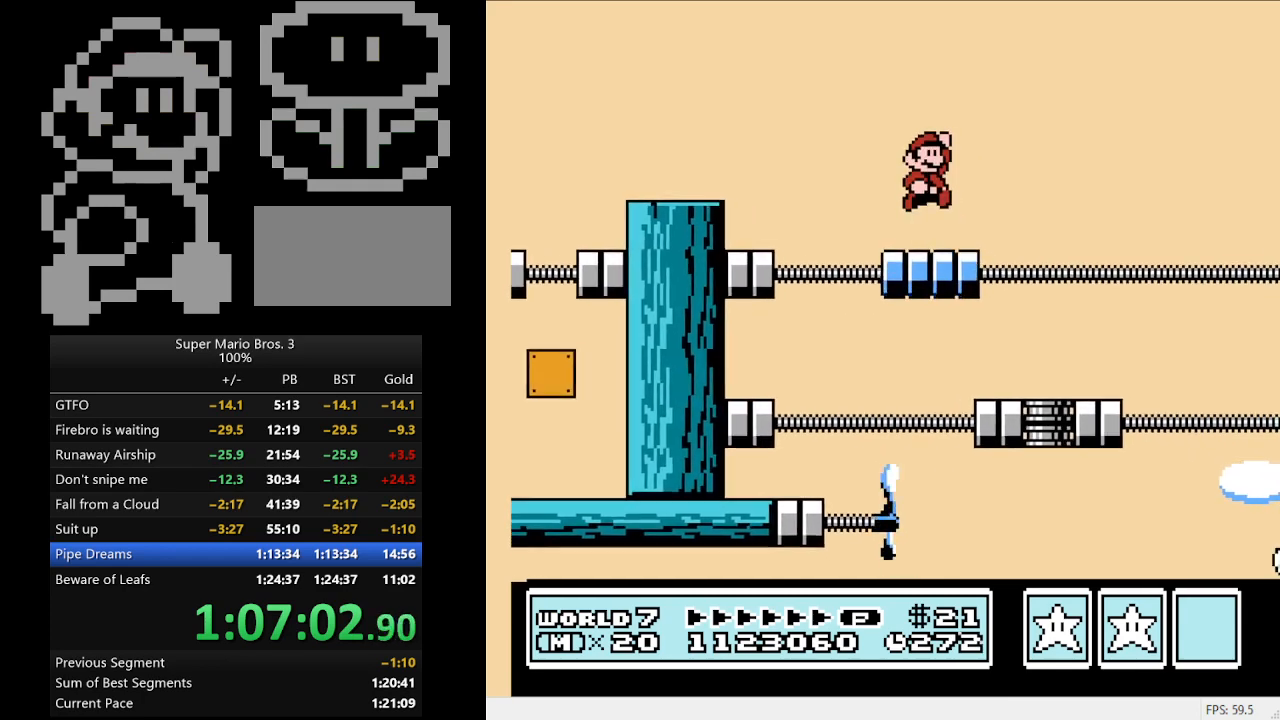
{"buttons": ["A", "DPAD_RIGHT"], "events": [[233, "DPAD_LEFT", "down"], [333, "DPAD_LEFT", "up"], [433, "A", "down"], [433, "DPAD_RIGHT", "down"]]}
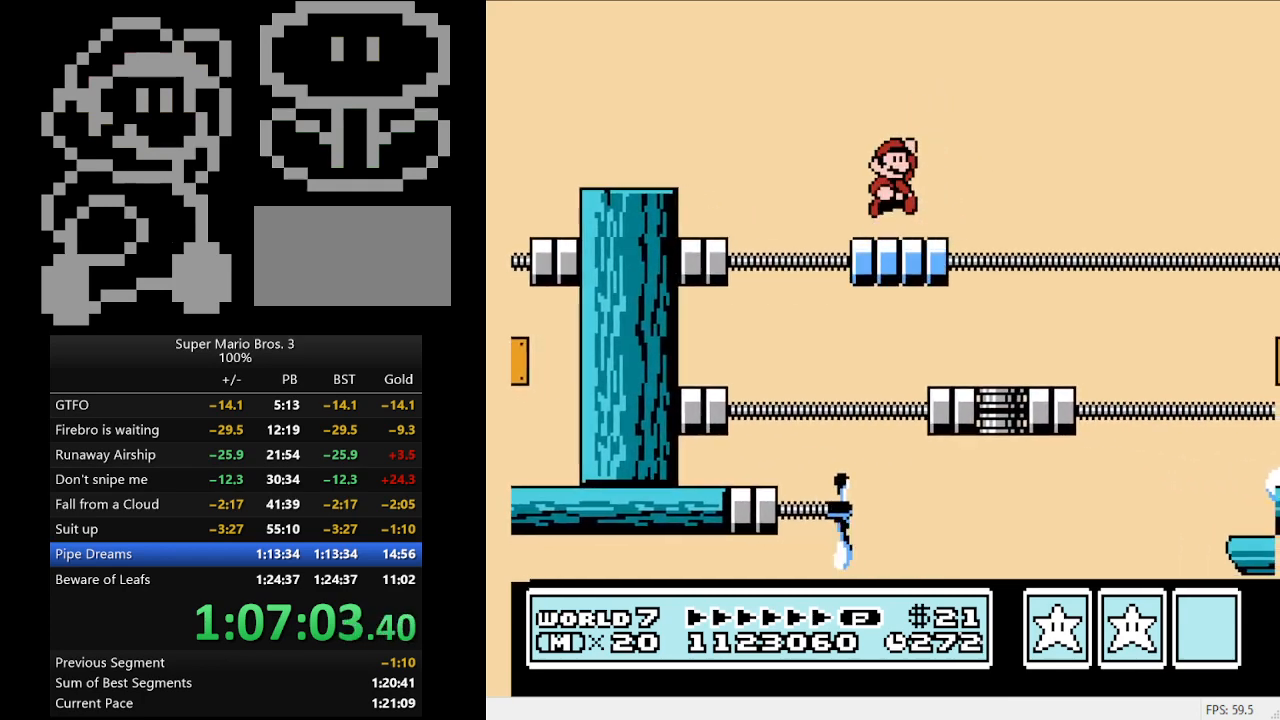
{"buttons": ["A", "DPAD_RIGHT"], "events": [[67, "A", "up"], [67, "DPAD_RIGHT", "up"], [233, "DPAD_LEFT", "down"], [300, "DPAD_LEFT", "up"], [400, "DPAD_RIGHT", "down"], [500, "A", "down"]]}
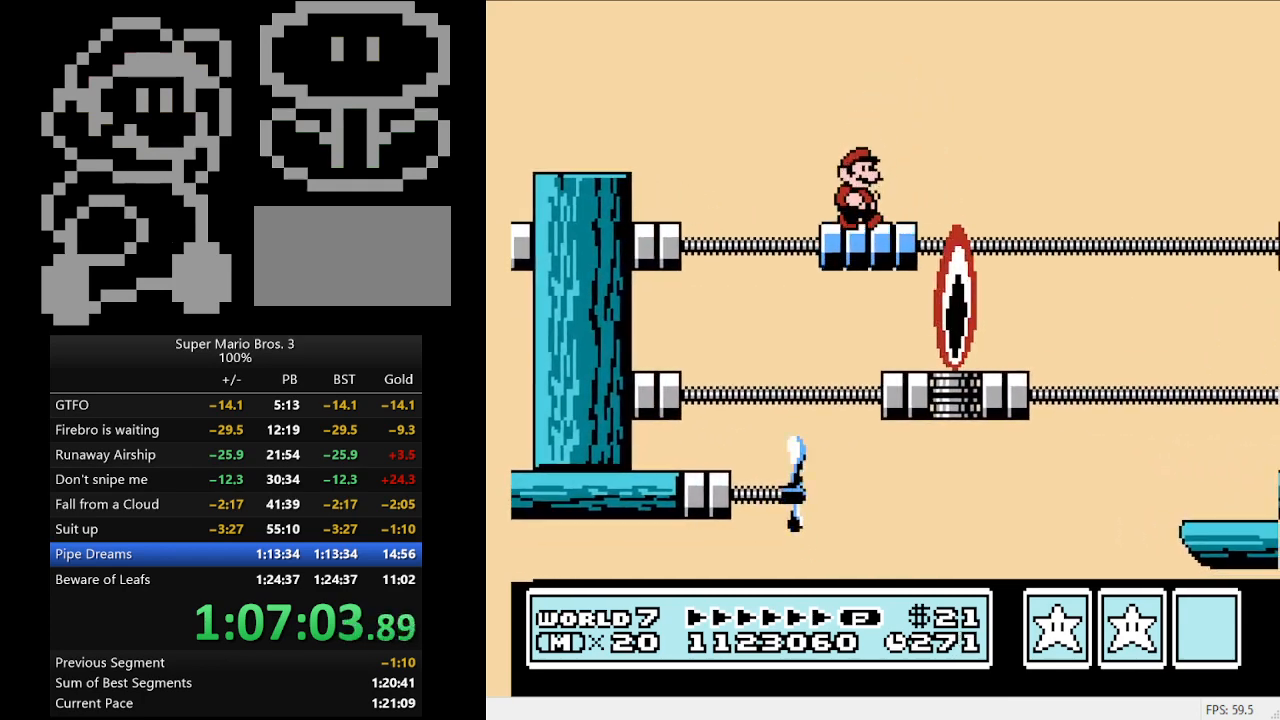
{"buttons": ["DPAD_RIGHT"], "events": [[67, "DPAD_RIGHT", "up"], [133, "A", "up"], [133, "DPAD_LEFT", "down"], [300, "DPAD_LEFT", "up"], [400, "DPAD_RIGHT", "down"]]}
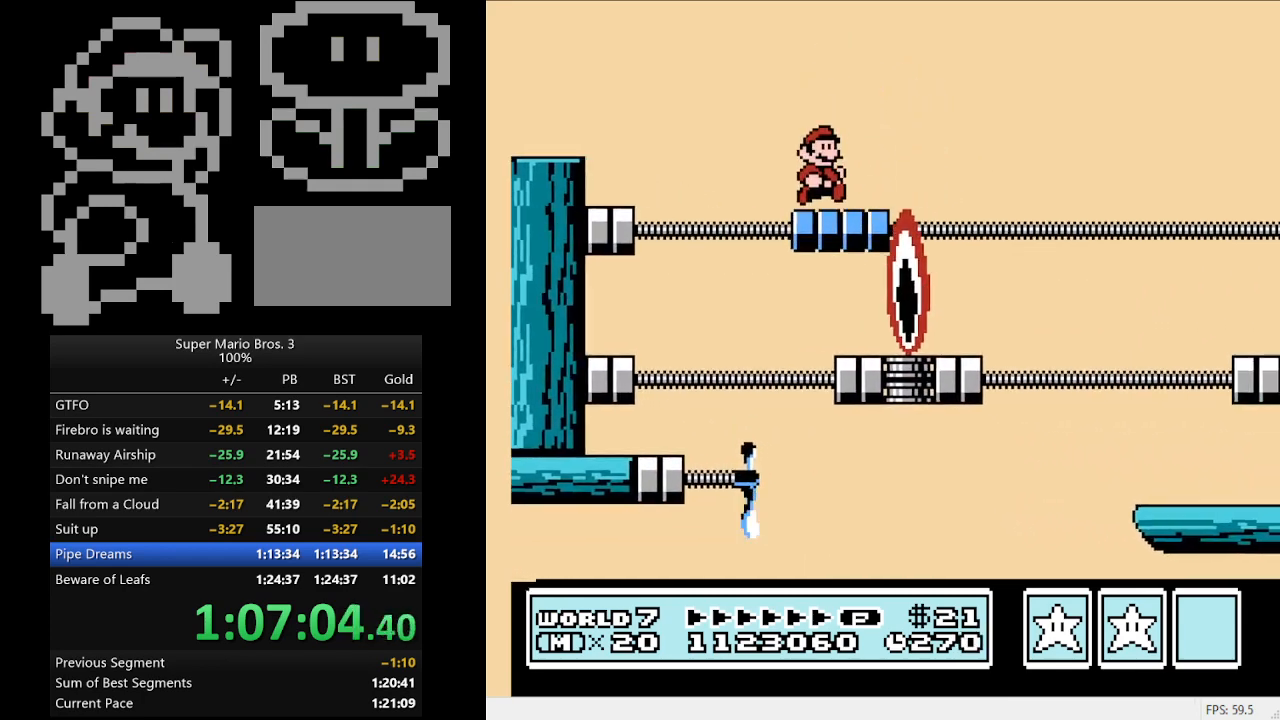
{"buttons": ["A", "DPAD_RIGHT"], "events": [[67, "A", "down"]]}
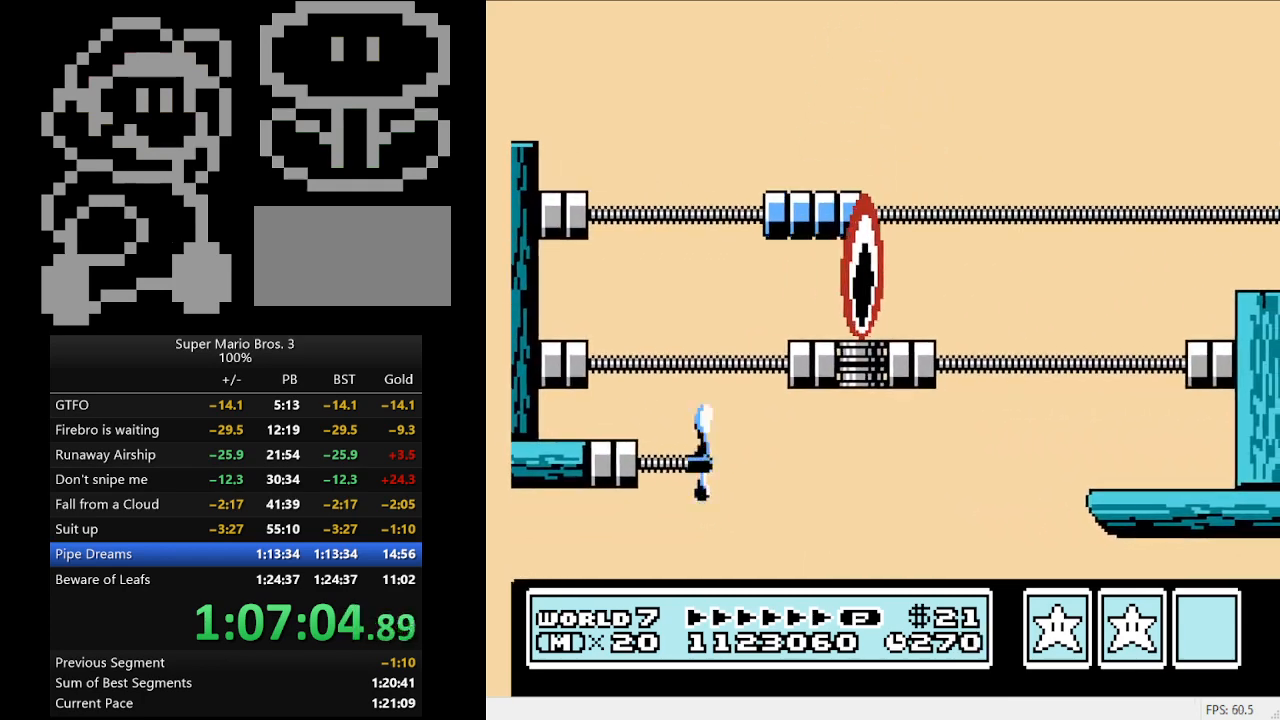
{"buttons": ["B"], "events": [[33, "A", "up"], [167, "B", "down"], [333, "DPAD_RIGHT", "up"]]}
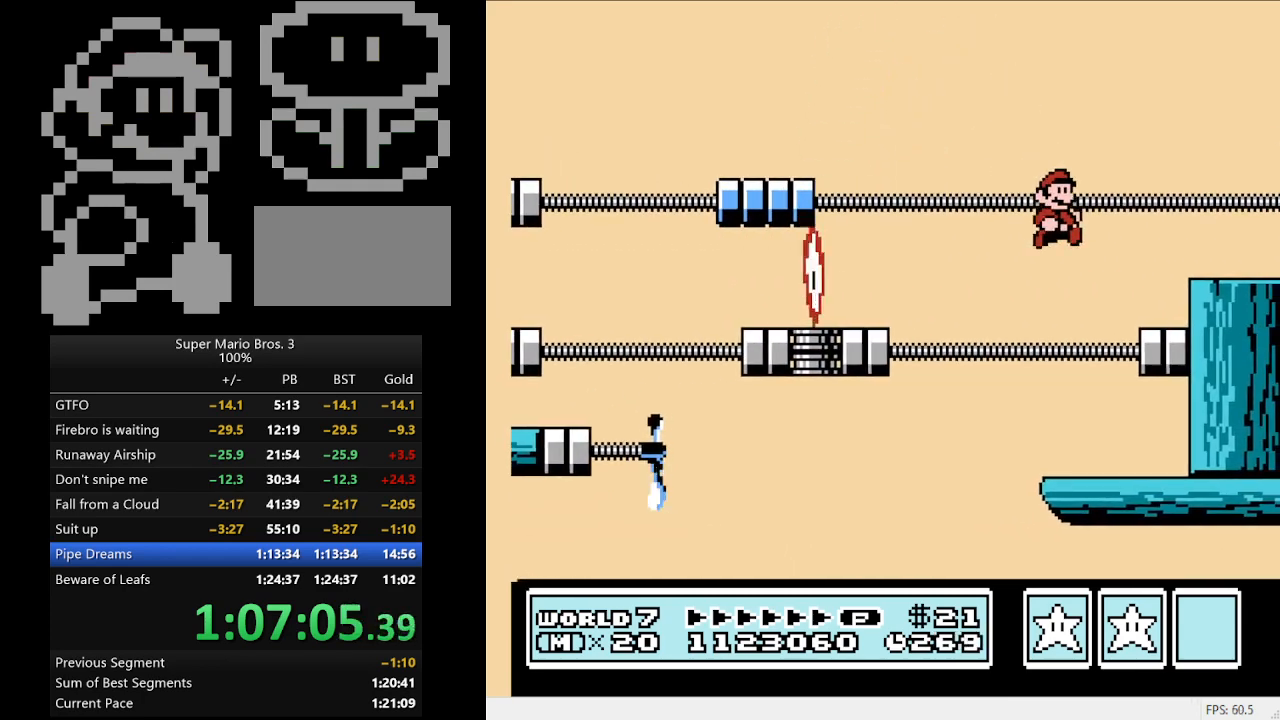
{"buttons": ["A", "B"], "events": [[33, "DPAD_LEFT", "down"], [233, "DPAD_LEFT", "up"], [367, "A", "down"]]}
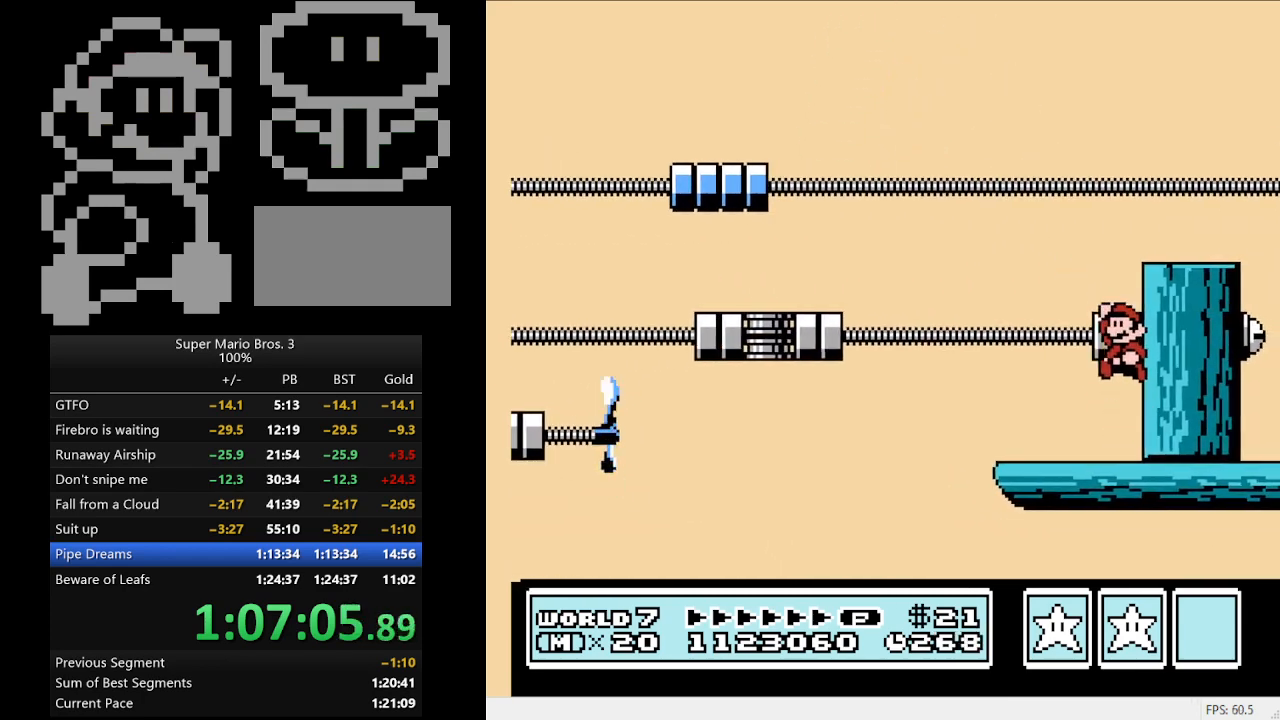
{"buttons": ["DPAD_RIGHT"], "events": [[100, "DPAD_RIGHT", "down"], [367, "A", "up"], [500, "B", "up"]]}
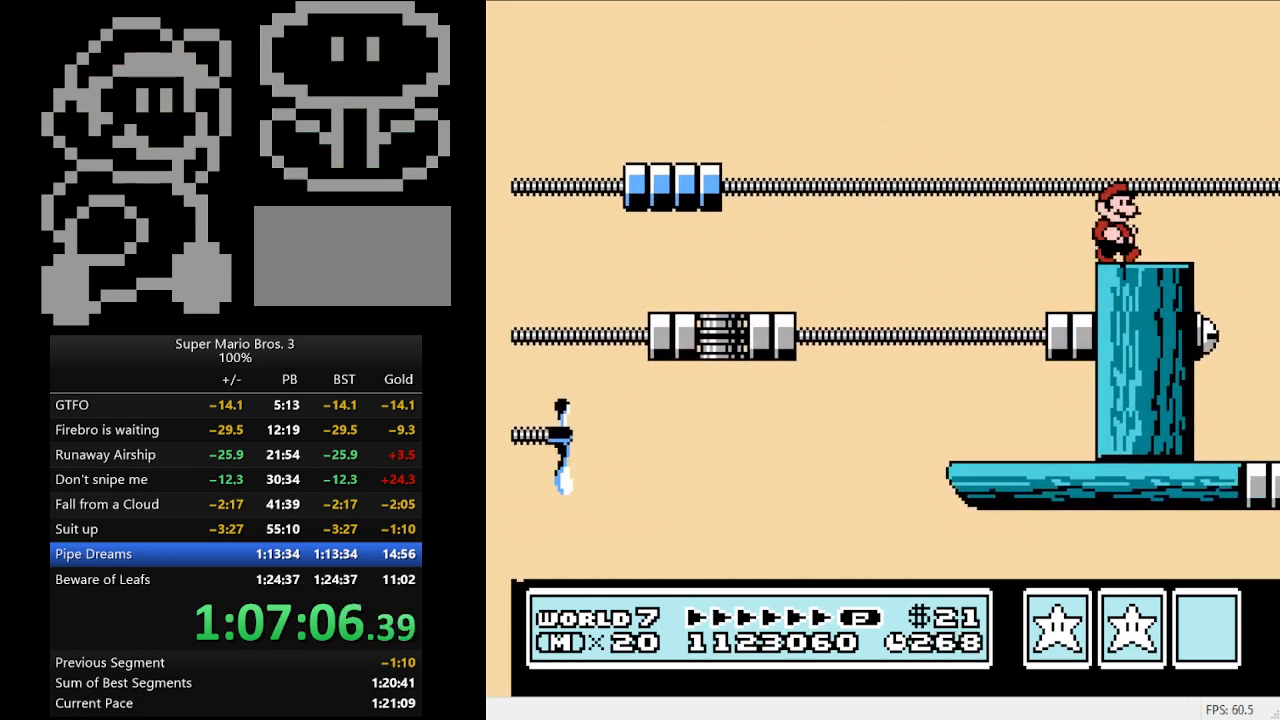
{"buttons": ["DPAD_LEFT"], "events": [[167, "DPAD_RIGHT", "up"], [367, "DPAD_LEFT", "down"]]}
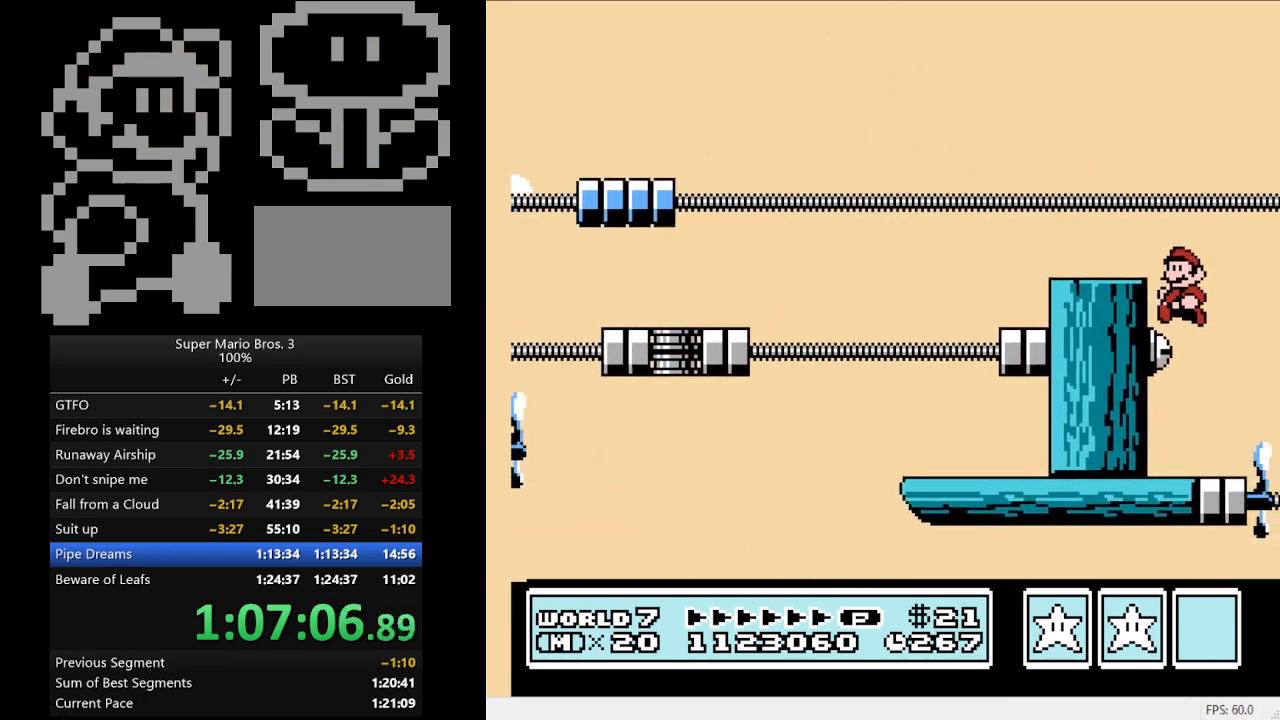
{"buttons": [], "events": [[67, "DPAD_LEFT", "up"]]}
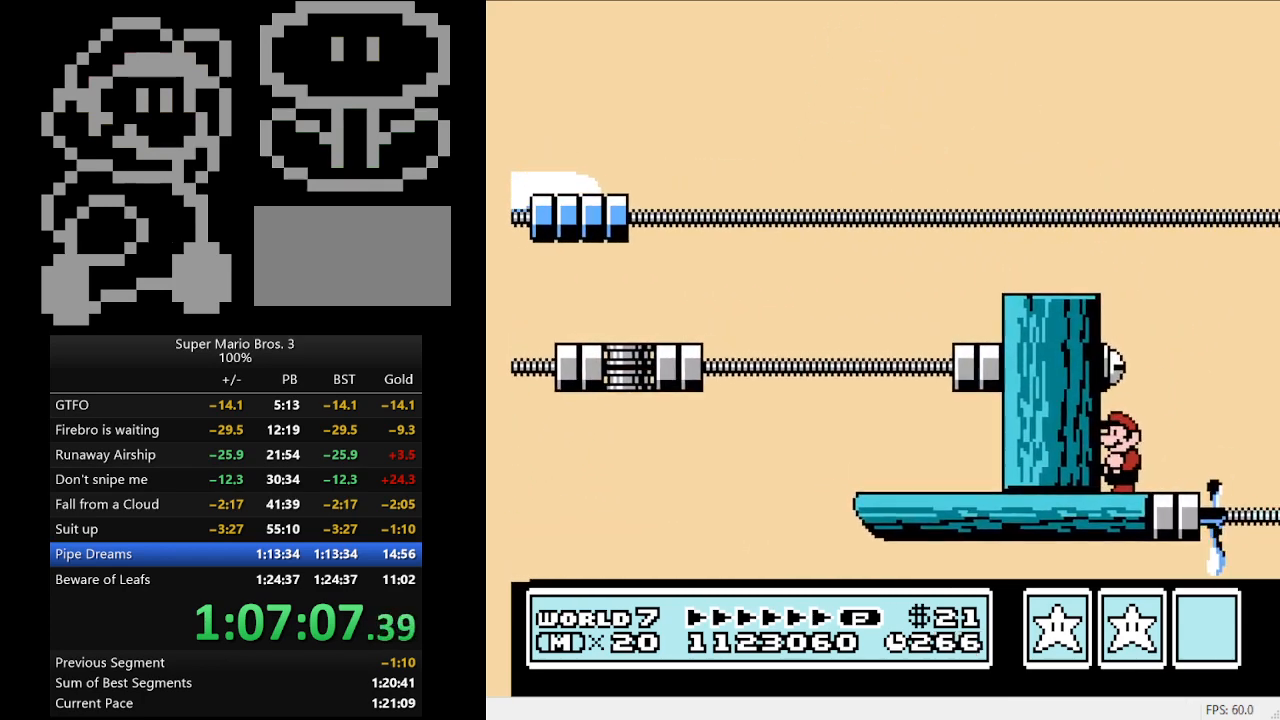
{"buttons": [], "events": []}
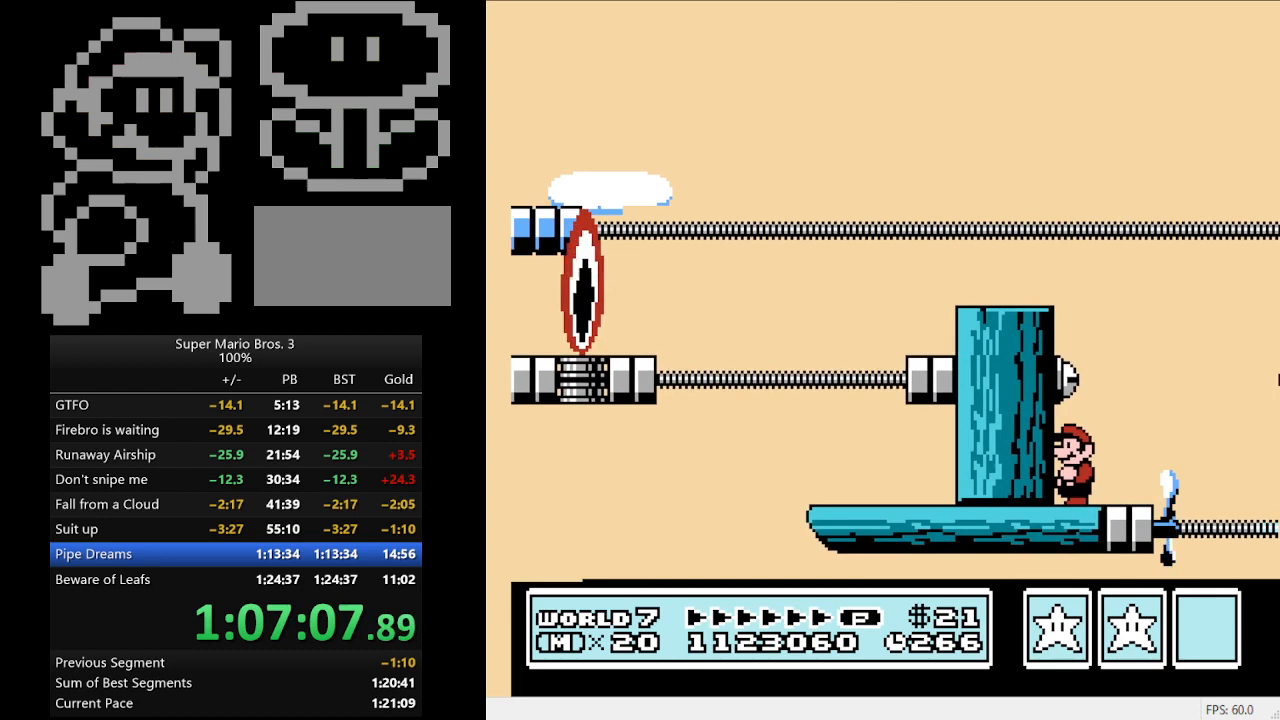
{"buttons": [], "events": []}
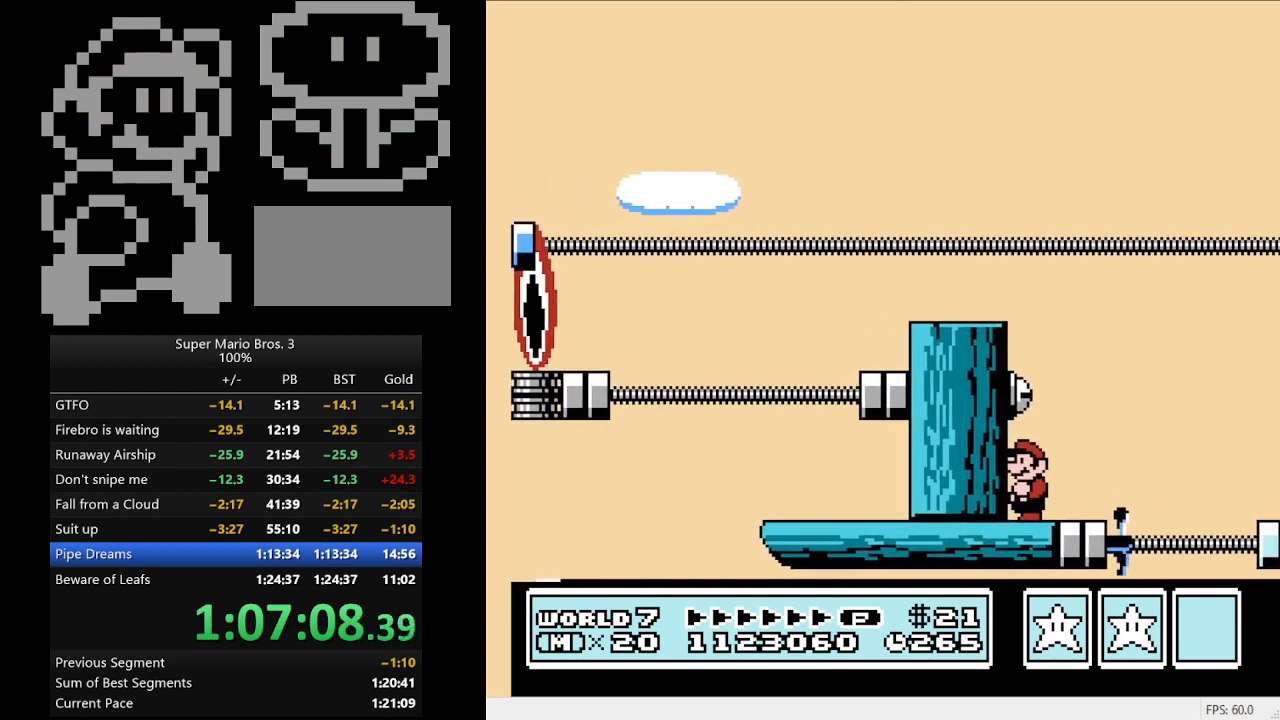
{"buttons": ["B", "DPAD_RIGHT"], "events": [[100, "B", "down"], [467, "DPAD_RIGHT", "down"]]}
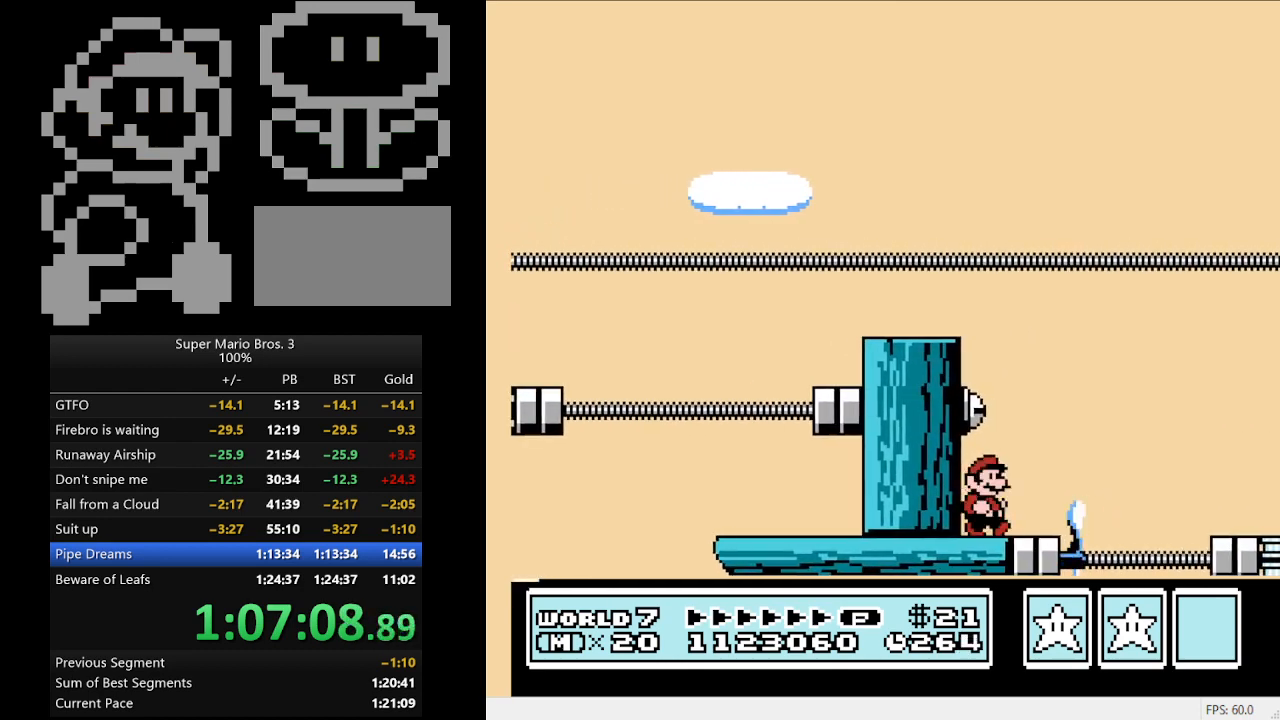
{"buttons": ["B", "DPAD_RIGHT"], "events": [[67, "A", "down"], [433, "A", "up"]]}